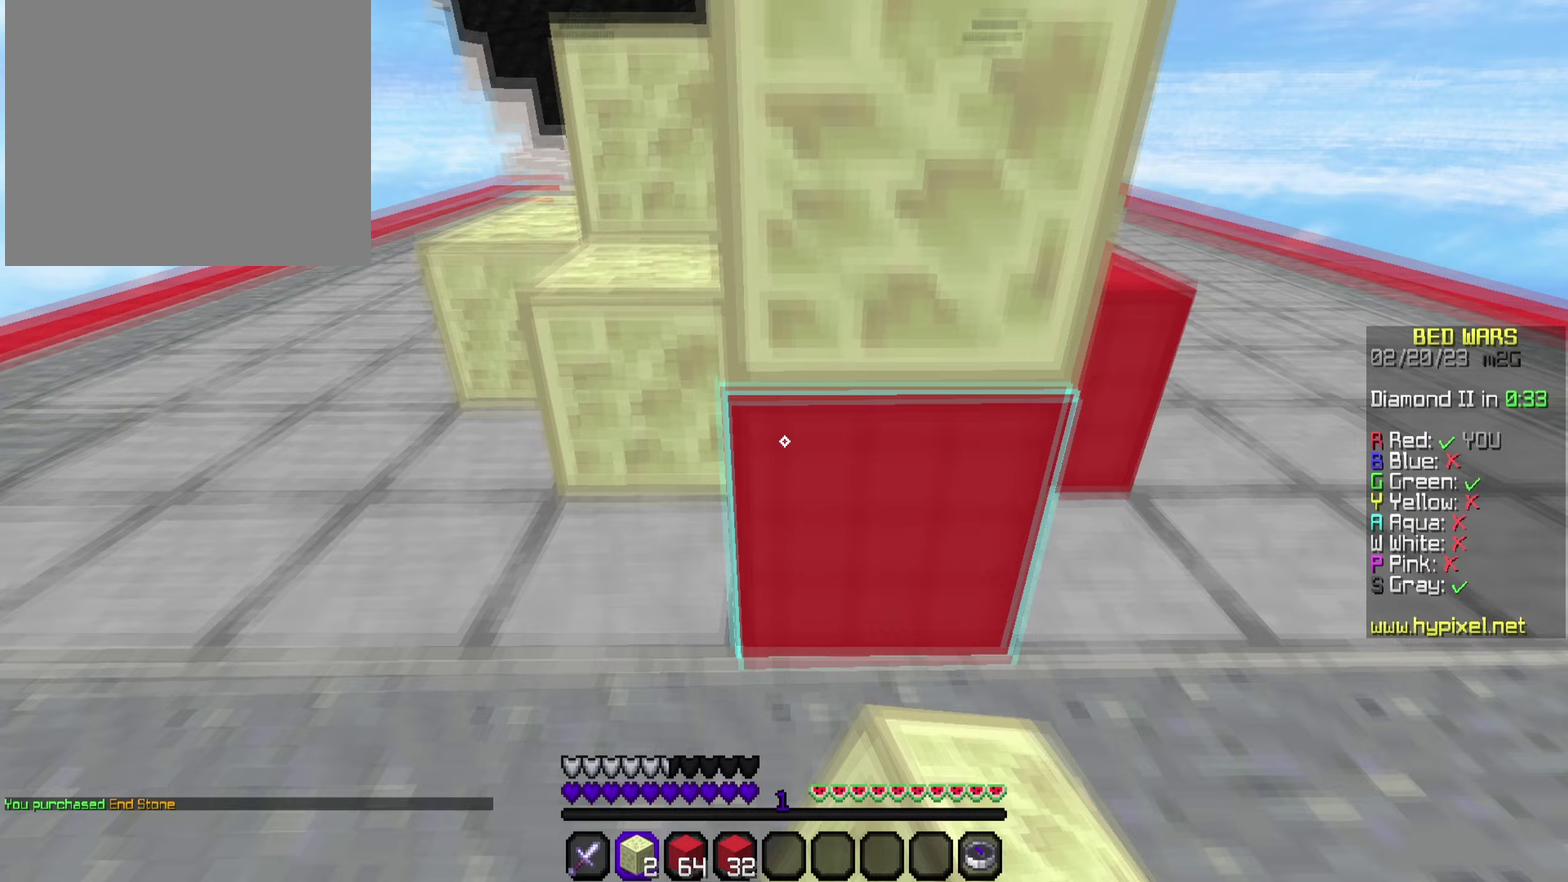
Gameplay with a controller (PlayStation layout); each line is a JSON object with the inputs held at the frame after it (dt_ms = milliseconds from this image to that frame). "events" lists button and stick changes between this image and that frame as [ms after this image, input, new state], when the widget could be followed in between. This document gives stick clicks only as held states, not as events.
{"dt_ms": 250, "buttons": [], "left_stick": "up-right", "right_stick": "up-left", "events": [[67, "left_stick", "up-right"], [83, "L2", "down"], [183, "right_stick", "left"], [233, "right_stick", "up-left"], [250, "L2", "up"]]}
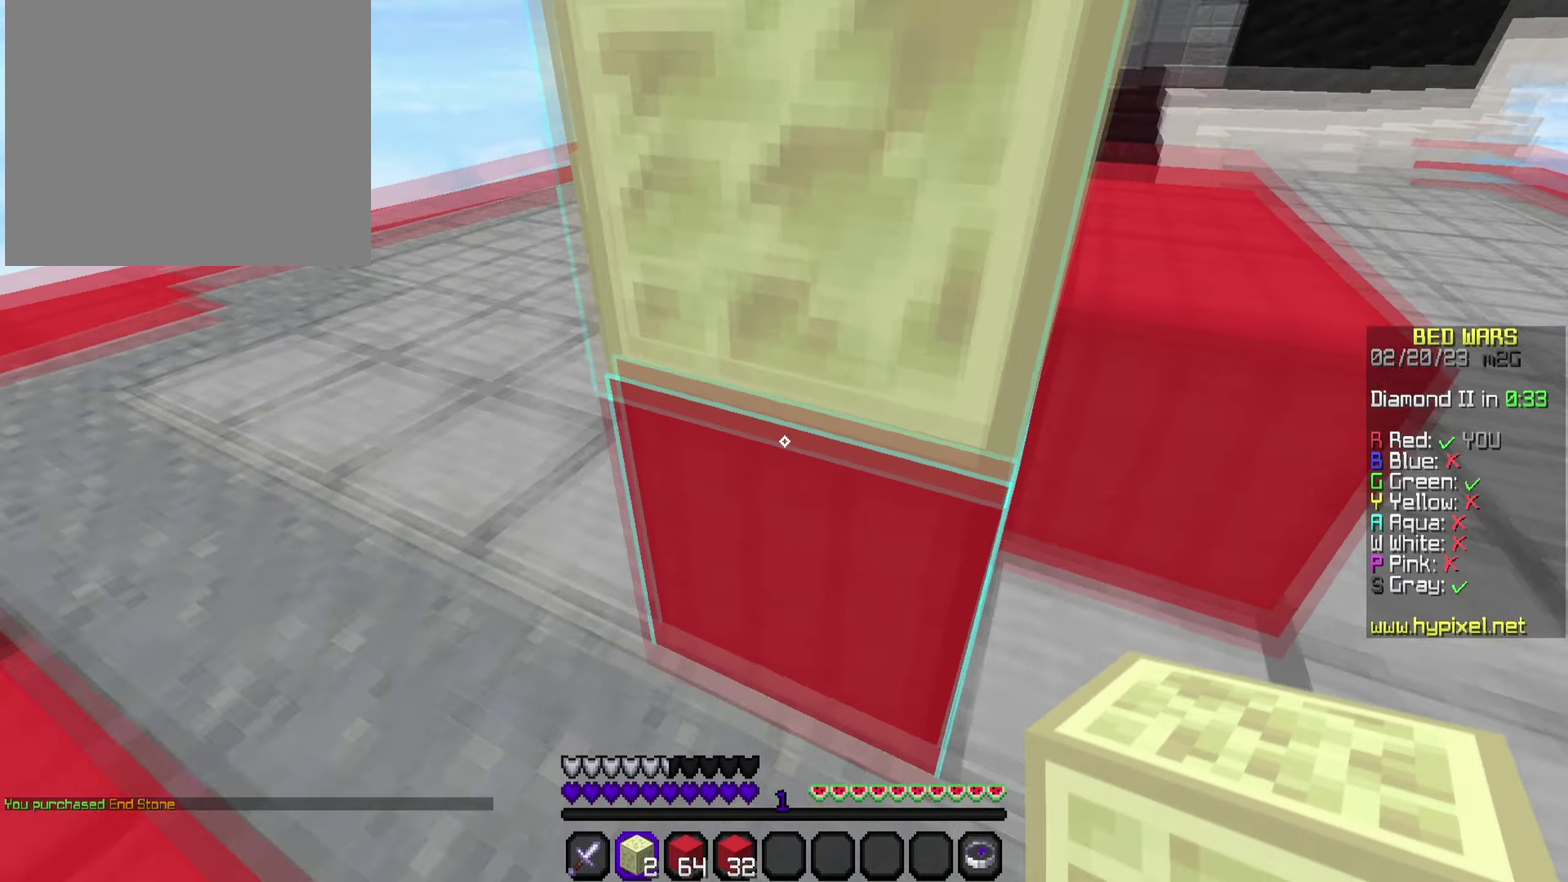
{"dt_ms": 500, "buttons": [], "left_stick": "down-right", "right_stick": "center", "events": [[33, "right_stick", "up"], [150, "right_stick", "center"], [200, "left_stick", "right"], [233, "L2", "down"], [317, "left_stick", "down-right"], [433, "L2", "up"]]}
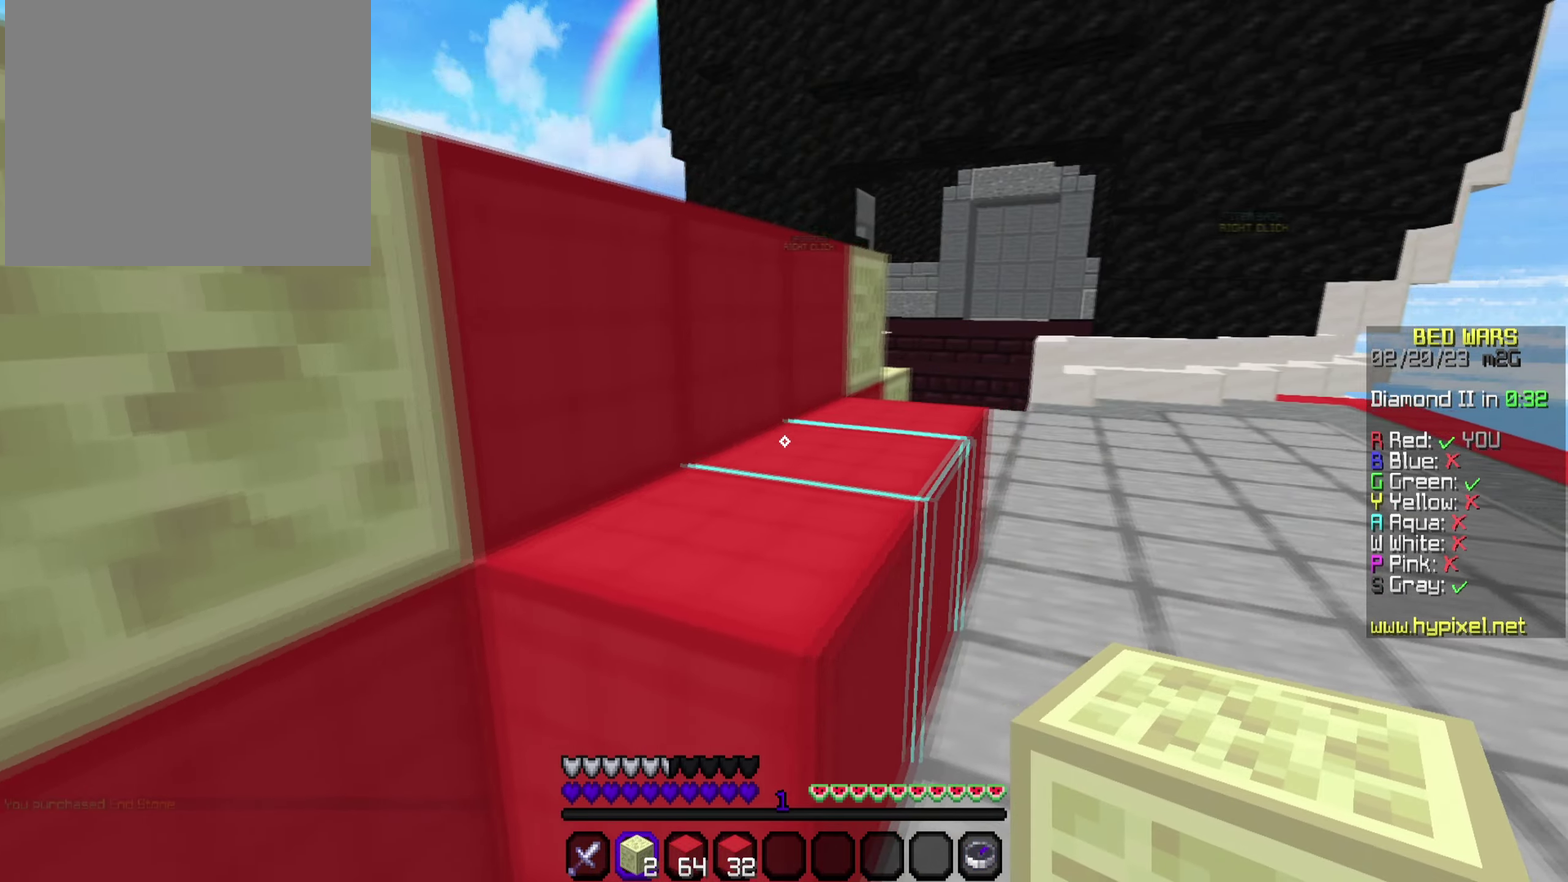
{"dt_ms": 250, "buttons": [], "left_stick": "down-right", "right_stick": "left"}
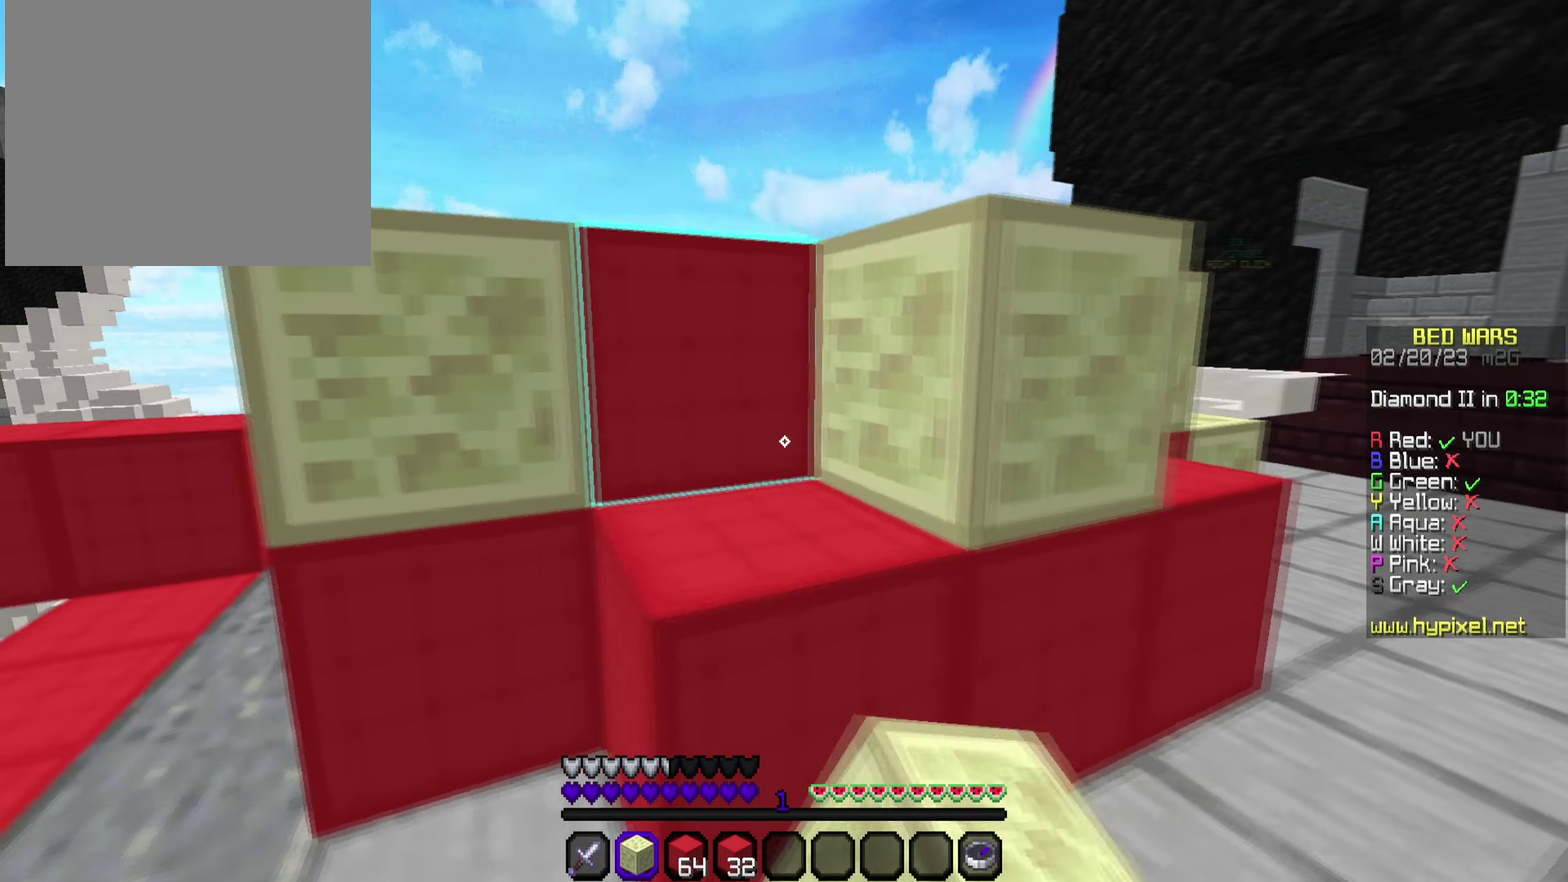
{"dt_ms": 350, "buttons": [], "left_stick": "down-left", "right_stick": "left"}
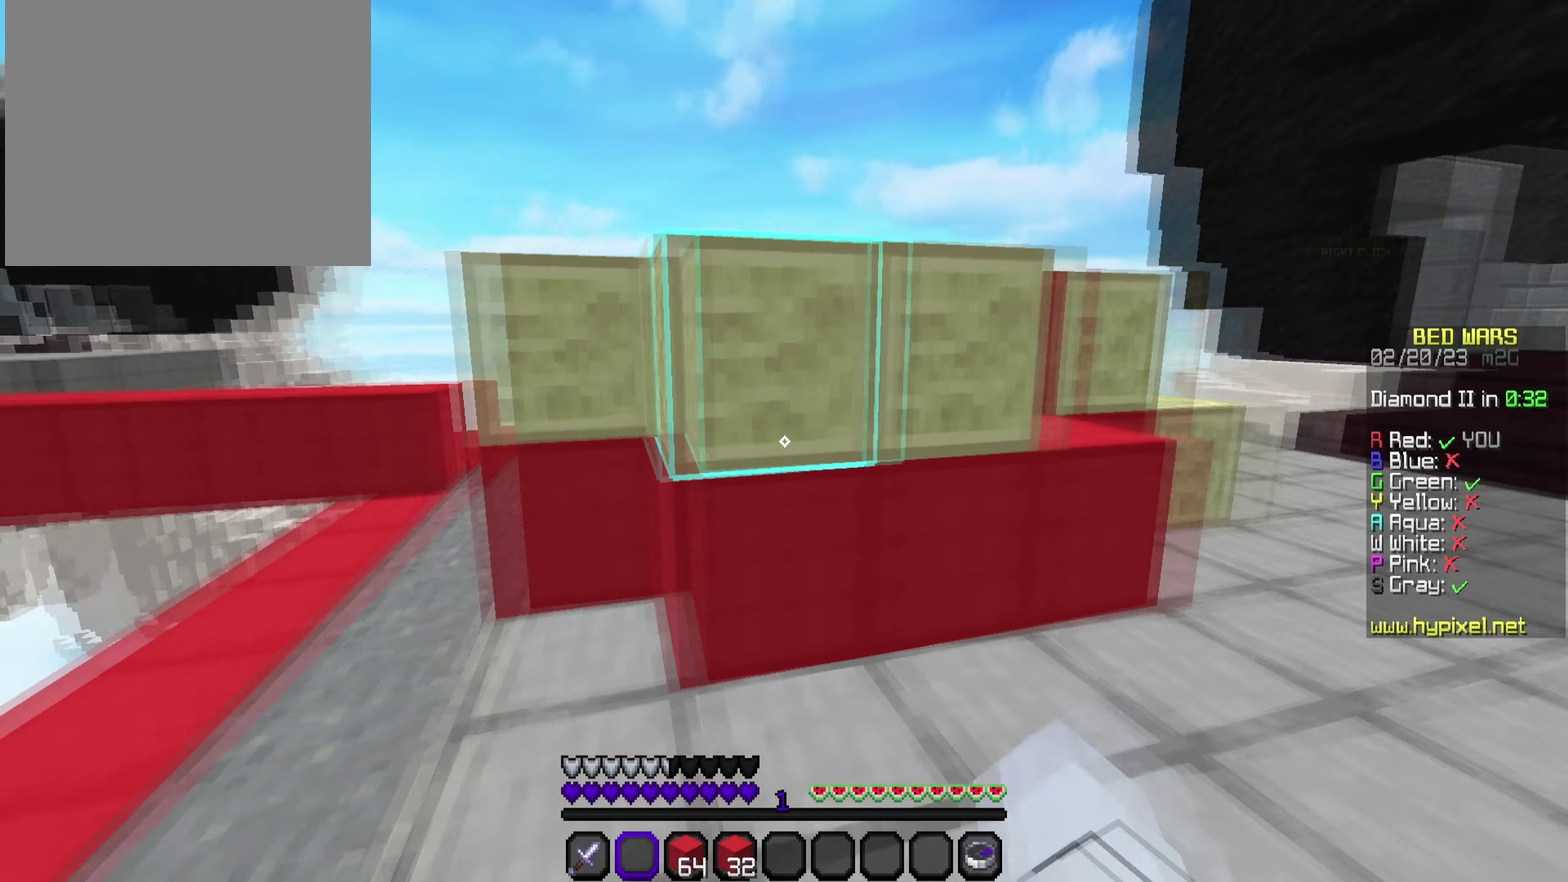
{"dt_ms": 500, "buttons": [], "left_stick": "up-right", "right_stick": "left", "events": [[33, "L2", "down"], [117, "left_stick", "left"], [150, "right_stick", "center"], [233, "left_stick", "up"], [267, "L2", "up"], [267, "right_stick", "left"], [483, "left_stick", "up-right"]]}
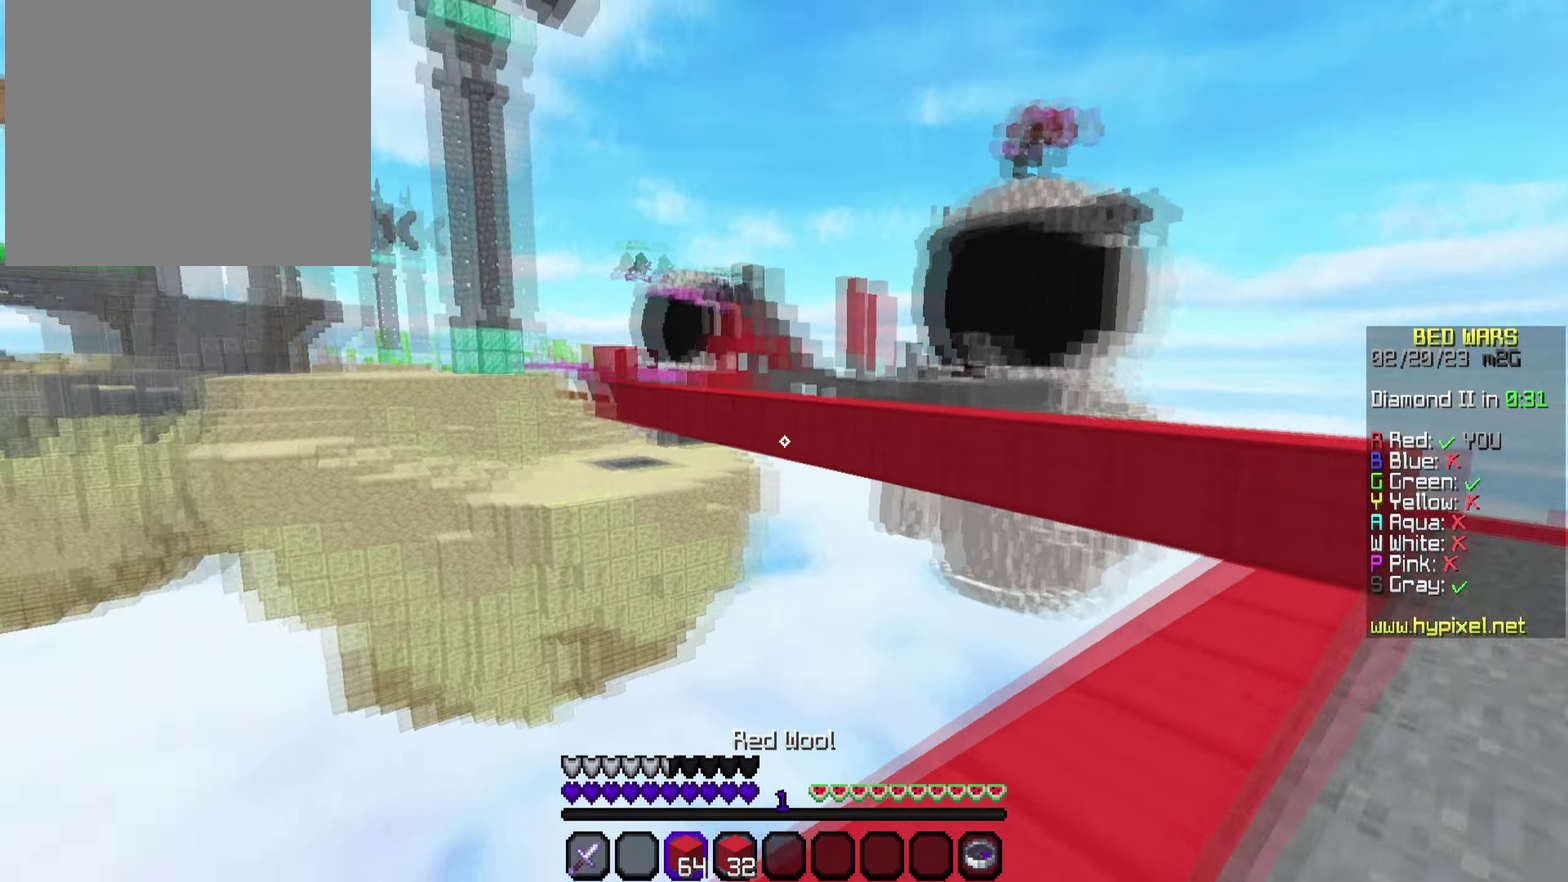
{"dt_ms": 500, "buttons": [], "left_stick": "up-right", "right_stick": "center", "events": [[83, "left_stick", "right"], [83, "right_stick", "center"], [200, "left_stick", "up-right"]]}
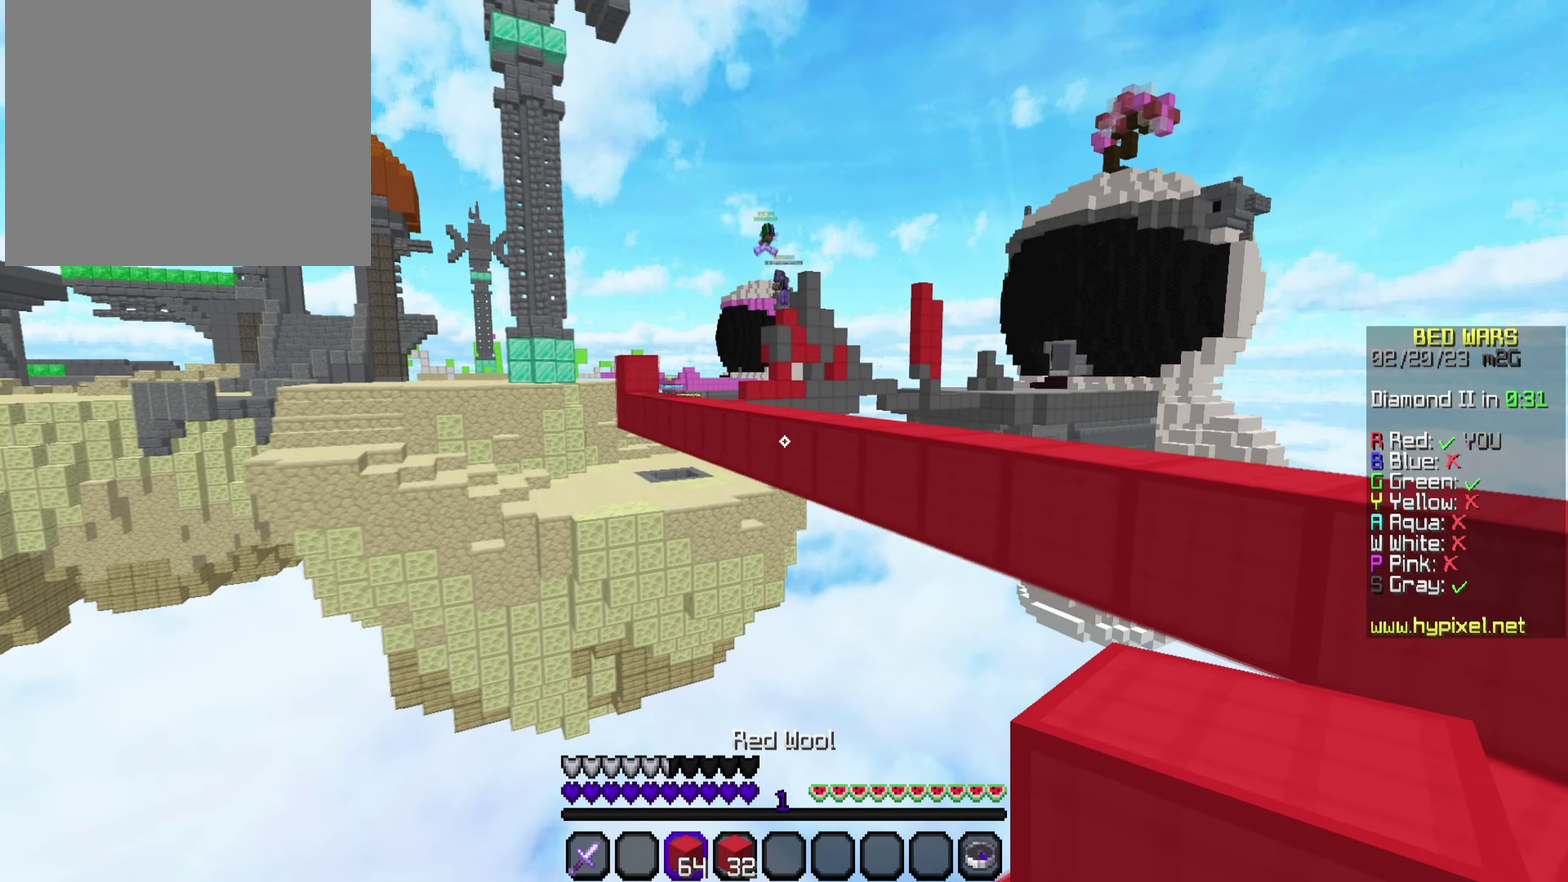
{"dt_ms": 500, "buttons": [], "left_stick": "right", "right_stick": "center", "events": [[133, "left_stick", "right"], [133, "right_stick", "right"], [183, "right_stick", "center"]]}
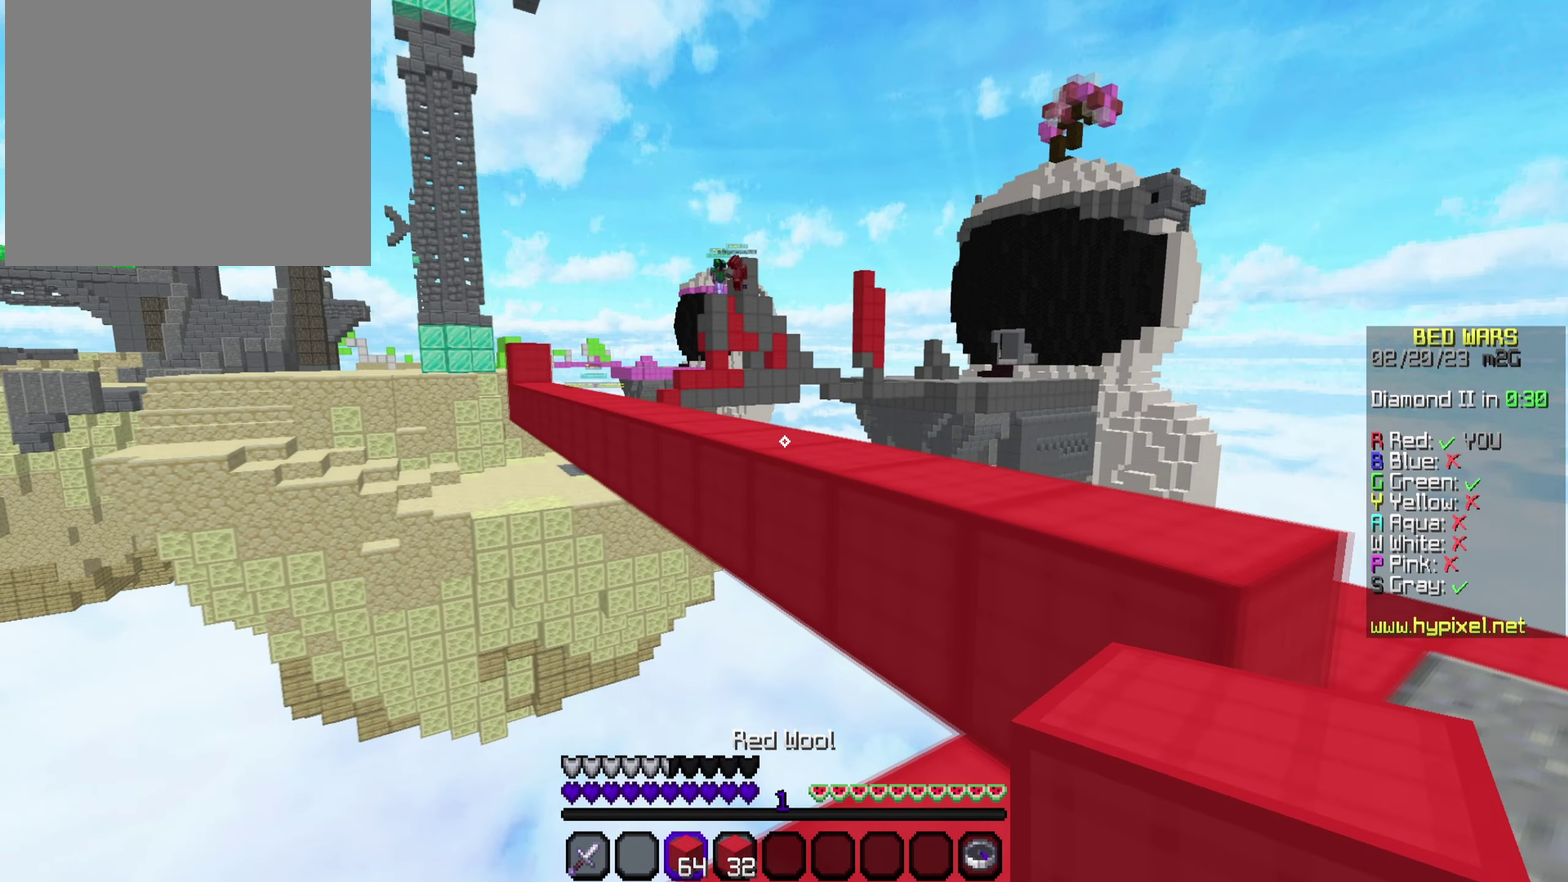
{"dt_ms": 500, "buttons": [], "left_stick": "center", "right_stick": "center", "events": [[117, "left_stick", "up-right"], [183, "right_stick", "left"], [317, "right_stick", "center"], [483, "left_stick", "center"]]}
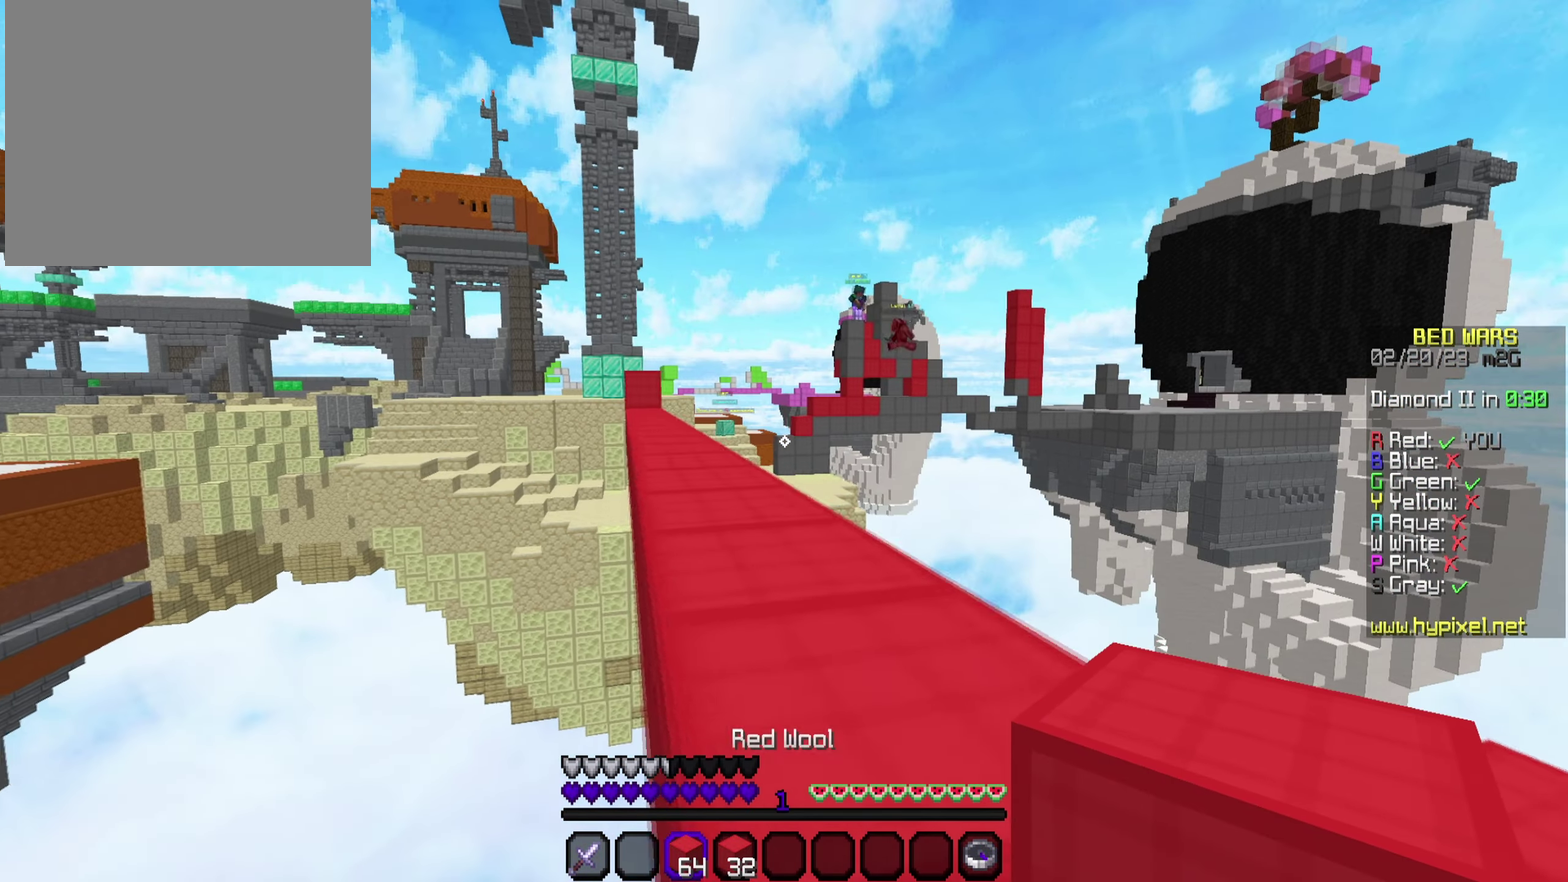
{"dt_ms": 700, "buttons": [], "left_stick": "up", "right_stick": "center", "events": [[500, "CROSS", "down"], [600, "left_stick", "up"], [617, "CROSS", "up"]]}